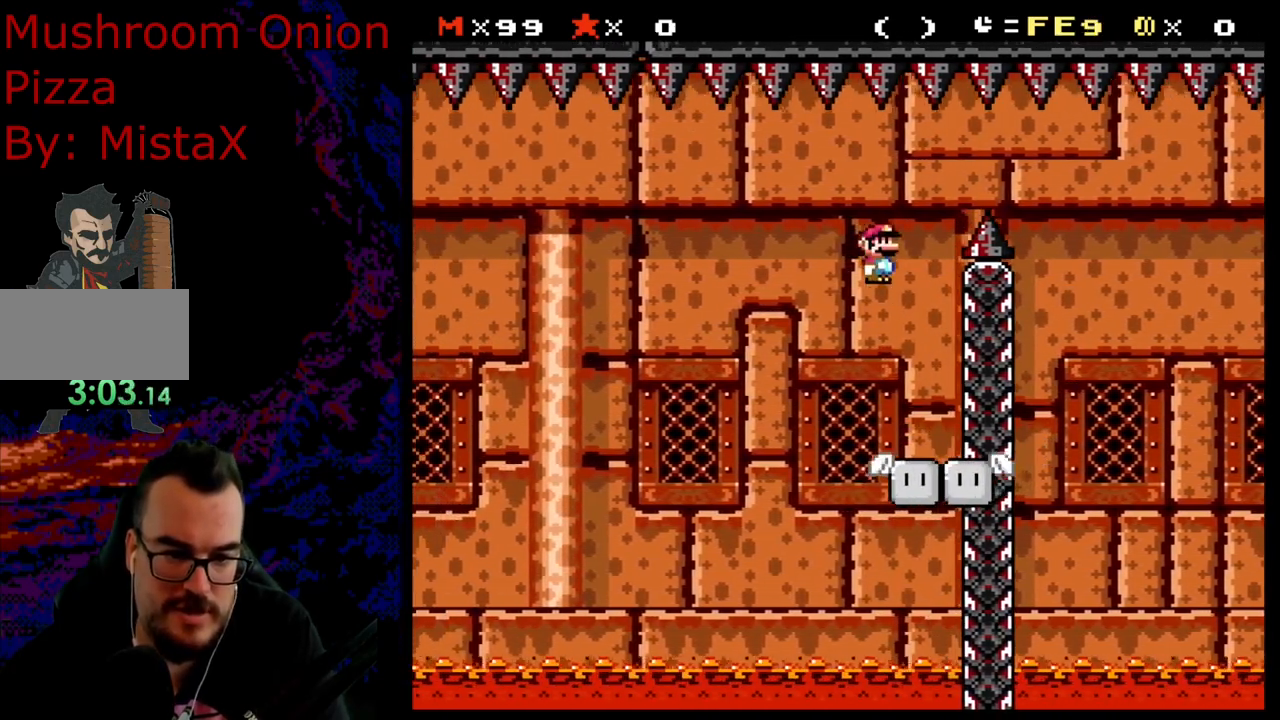
Gameplay with a controller (Nintendo layout); each line is a JSON object with the inputs held at the frame after it. "events" lists button and stick changes between this image and that frame as [ms after this image, input, new state], when the widget could be followed in between. Not read: L3 R3.
{"buttons": ["X", "DPAD_LEFT"], "events": [[117, "DPAD_RIGHT", "up"], [183, "DPAD_LEFT", "down"], [267, "DPAD_LEFT", "up"], [283, "A", "up"], [483, "DPAD_LEFT", "down"]]}
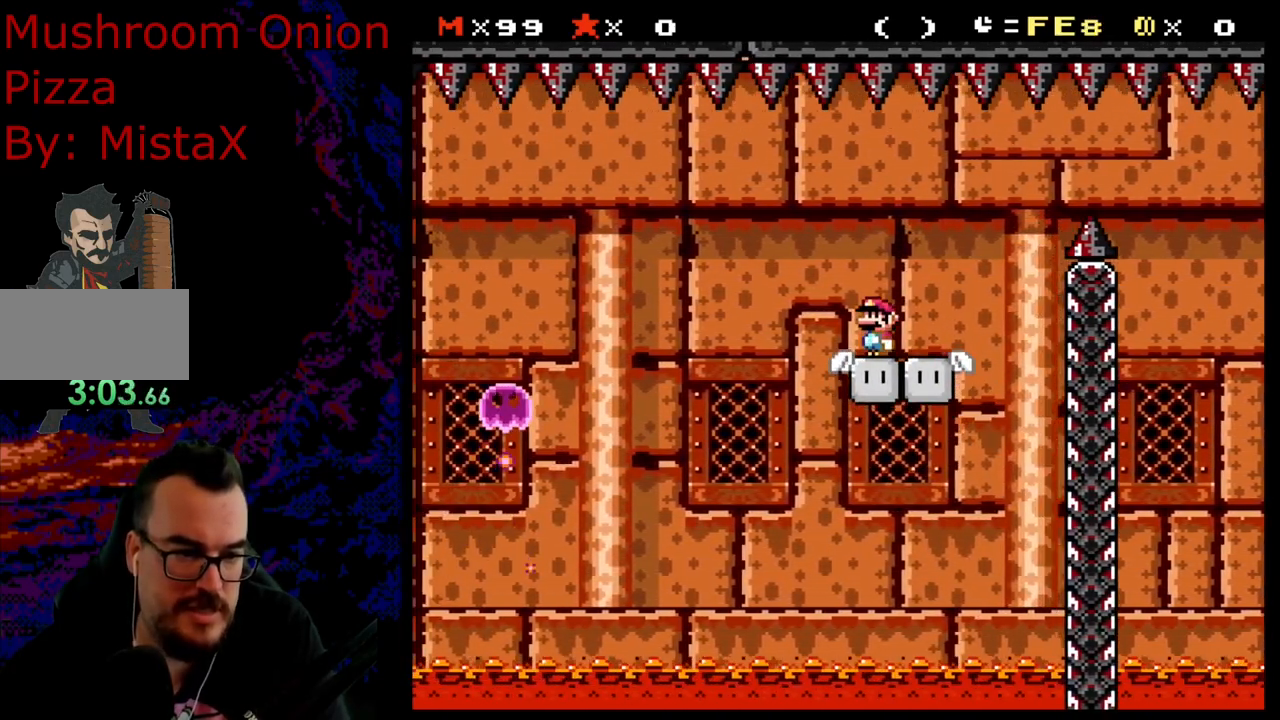
{"buttons": ["X", "DPAD_LEFT"], "events": [[17, "X", "up"], [67, "X", "down"], [117, "A", "down"], [233, "A", "up"], [267, "X", "up"], [283, "X", "down"], [333, "A", "down"], [500, "A", "up"]]}
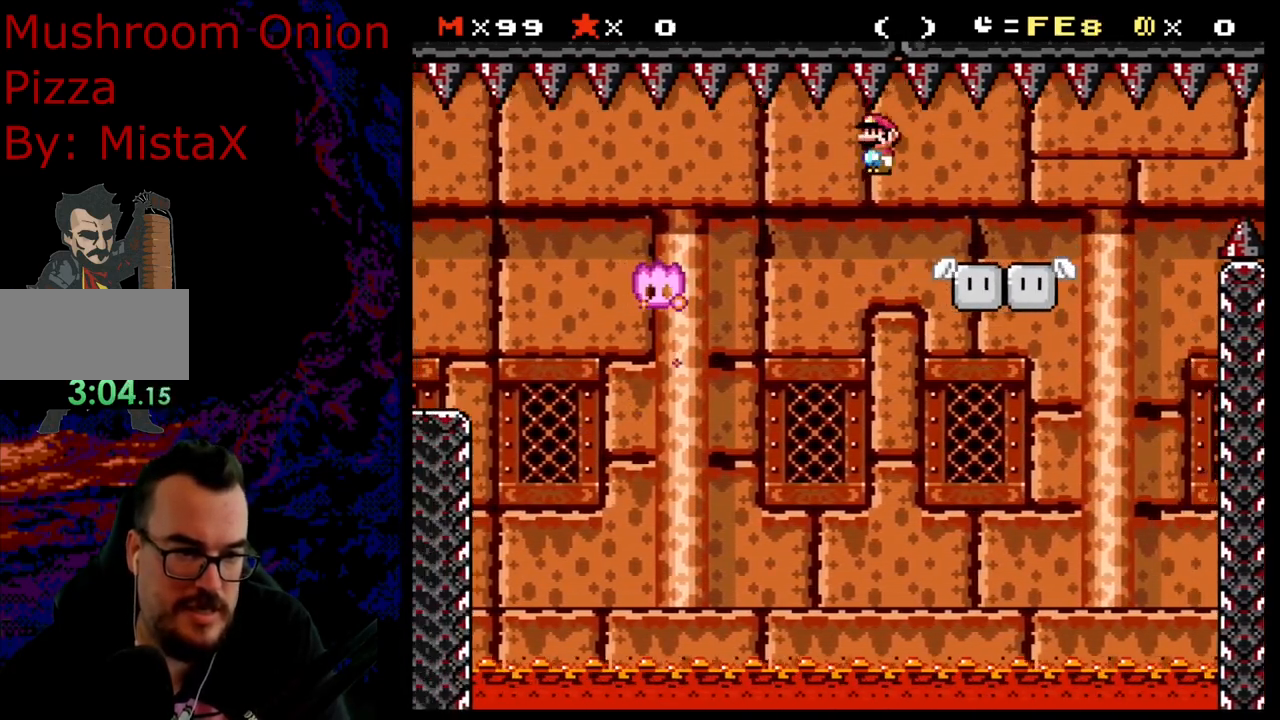
{"buttons": ["X", "DPAD_LEFT"], "events": [[33, "X", "up"], [67, "X", "down"], [267, "A", "down"], [500, "A", "up"]]}
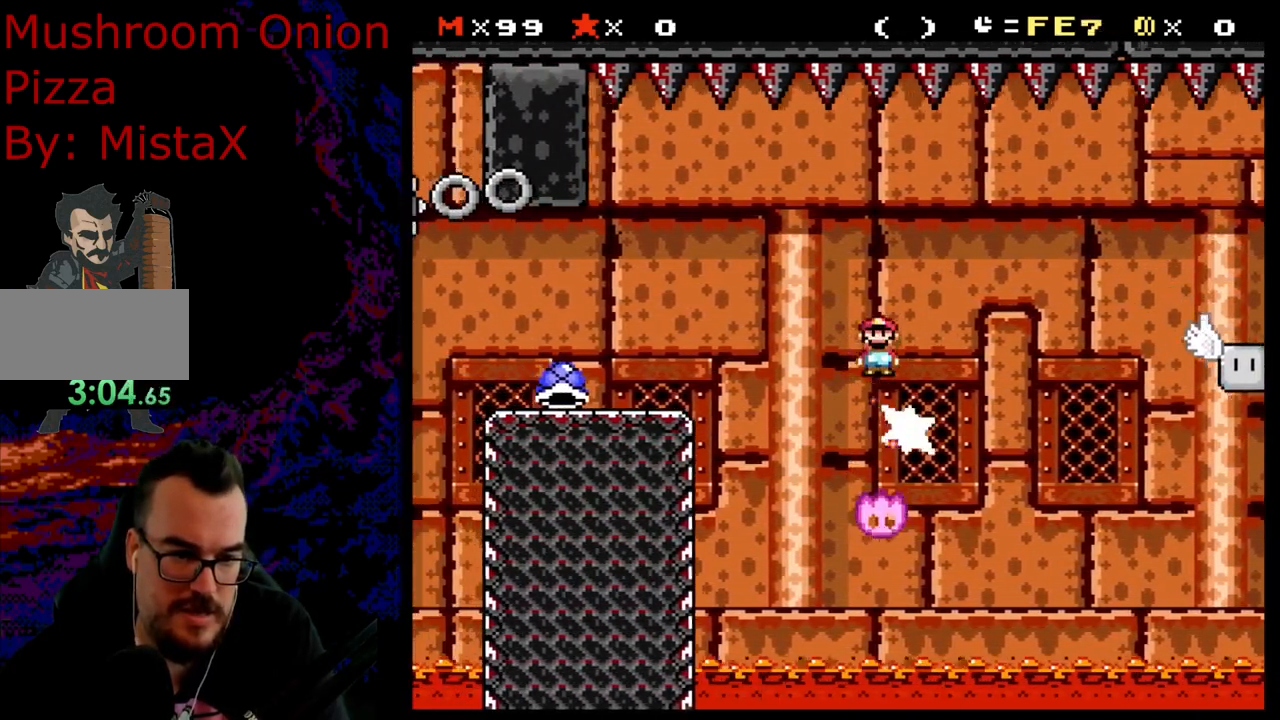
{"buttons": ["Y", "DPAD_RIGHT"], "events": [[367, "DPAD_LEFT", "up"], [367, "X", "up"], [367, "Y", "down"], [383, "DPAD_RIGHT", "down"]]}
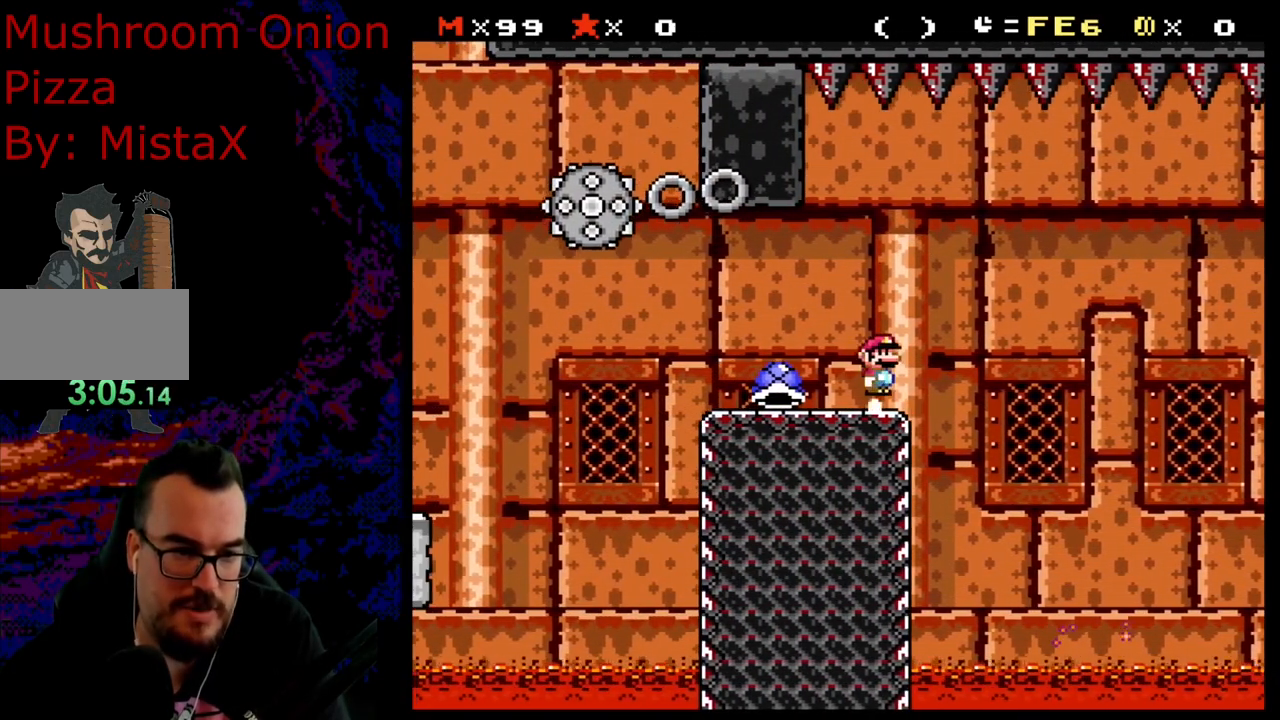
{"buttons": ["Y", "DPAD_RIGHT"], "events": [[33, "DPAD_RIGHT", "up"], [67, "DPAD_LEFT", "down"], [317, "DPAD_LEFT", "up"], [367, "DPAD_RIGHT", "down"]]}
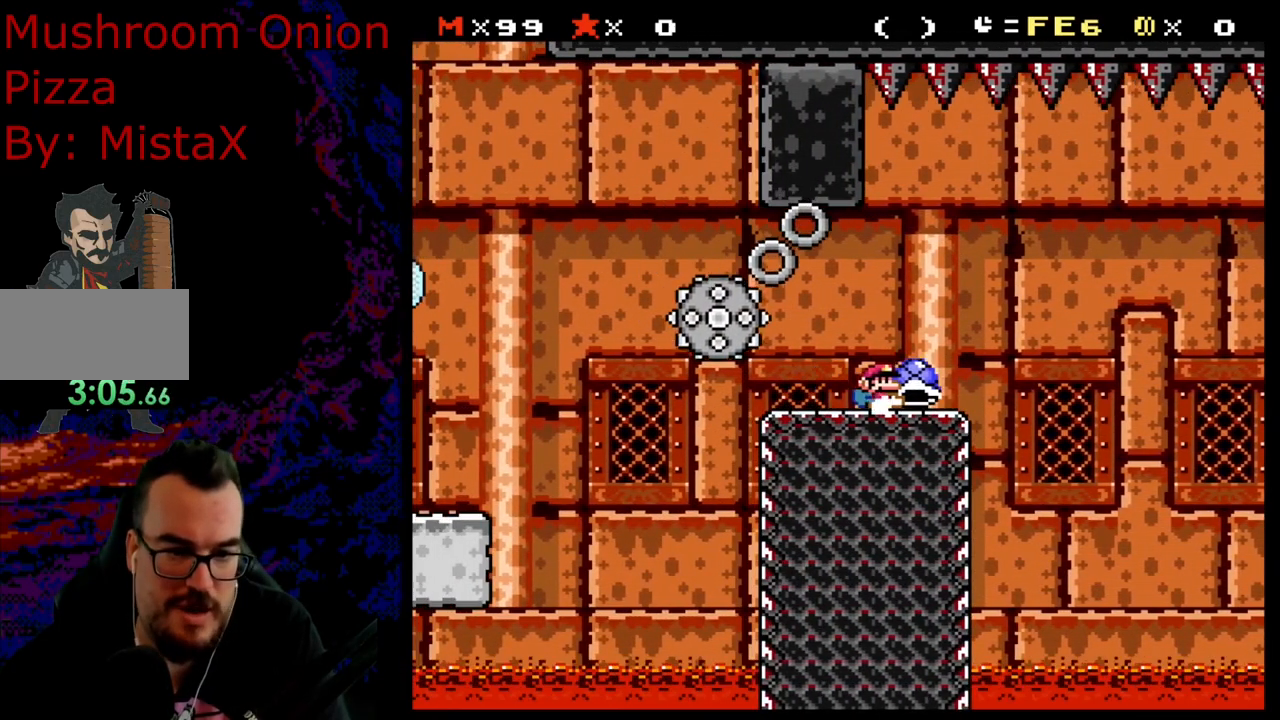
{"buttons": ["B", "Y"], "events": [[117, "B", "down"], [200, "DPAD_DOWN", "down"], [200, "DPAD_RIGHT", "up"], [217, "DPAD_DOWN", "up"], [217, "DPAD_LEFT", "down"], [250, "B", "up"], [317, "B", "down"], [400, "DPAD_LEFT", "up"]]}
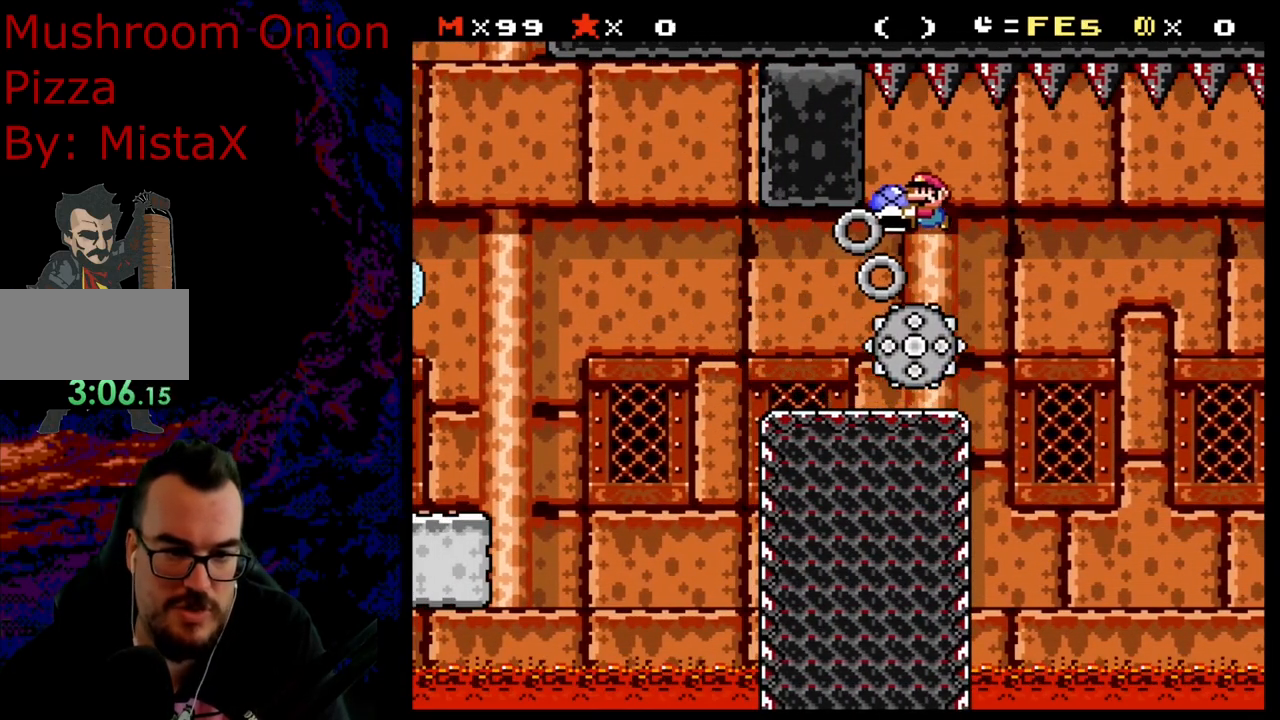
{"buttons": ["Y", "DPAD_LEFT"], "events": [[183, "B", "up"], [200, "DPAD_LEFT", "down"], [333, "DPAD_LEFT", "up"], [367, "DPAD_RIGHT", "down"], [483, "DPAD_RIGHT", "up"], [500, "DPAD_LEFT", "down"]]}
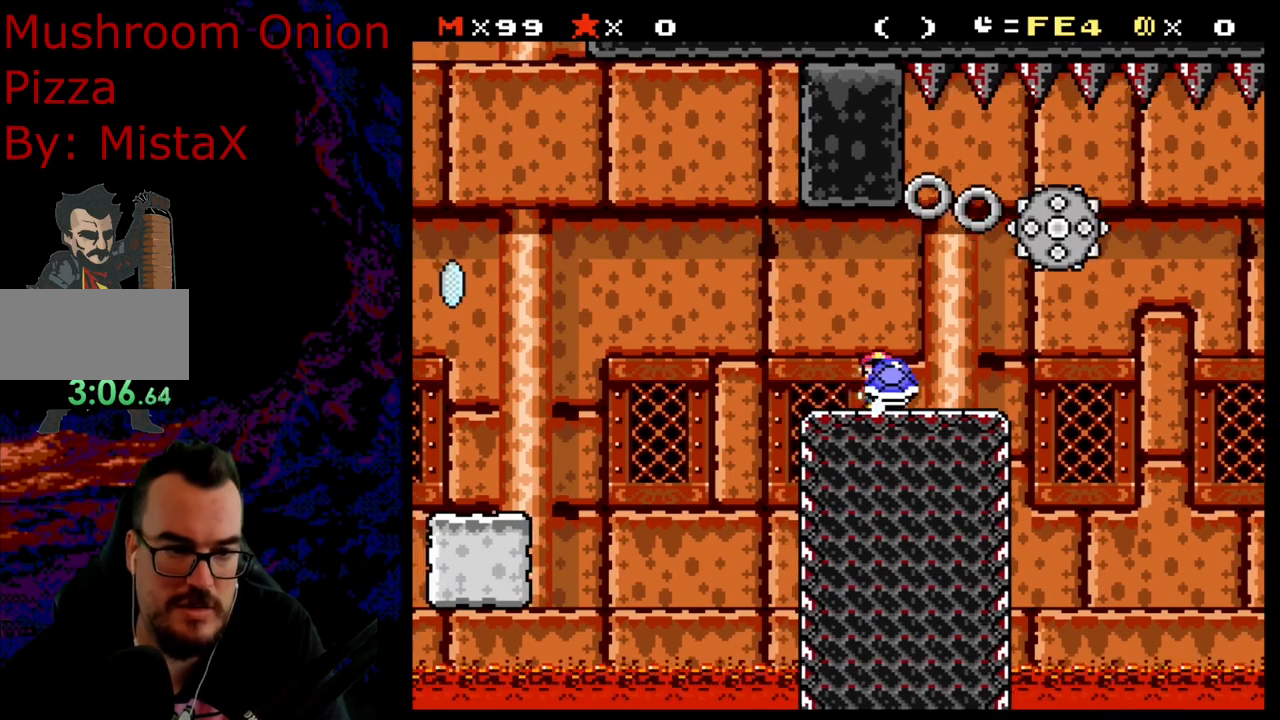
{"buttons": ["B", "Y", "DPAD_LEFT"], "events": [[283, "B", "down"], [383, "B", "up"], [500, "B", "down"]]}
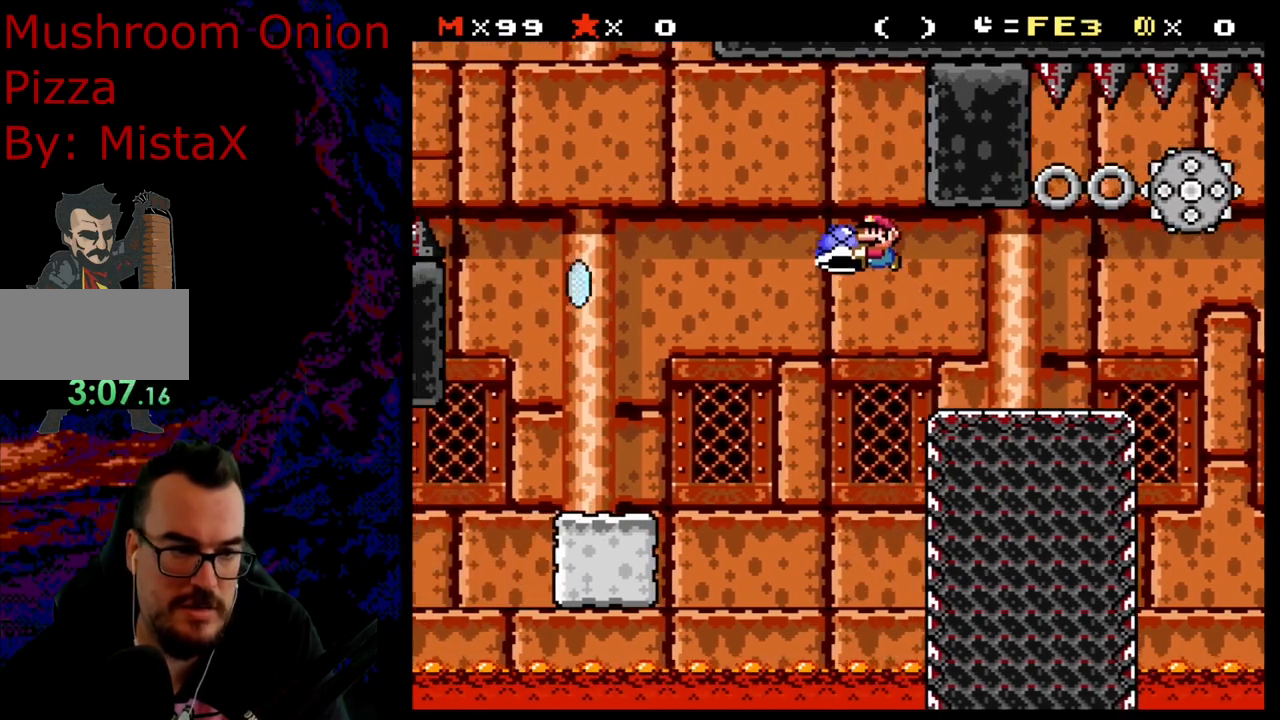
{"buttons": ["Y", "DPAD_LEFT"], "events": [[317, "DPAD_DOWN", "down"], [317, "DPAD_LEFT", "up"], [317, "DPAD_UP", "down"], [317, "L1", "down"], [317, "SELECT", "down"], [350, "DPAD_DOWN", "up"], [350, "DPAD_LEFT", "down"], [350, "DPAD_UP", "up"], [350, "L1", "up"], [350, "SELECT", "up"], [500, "B", "up"]]}
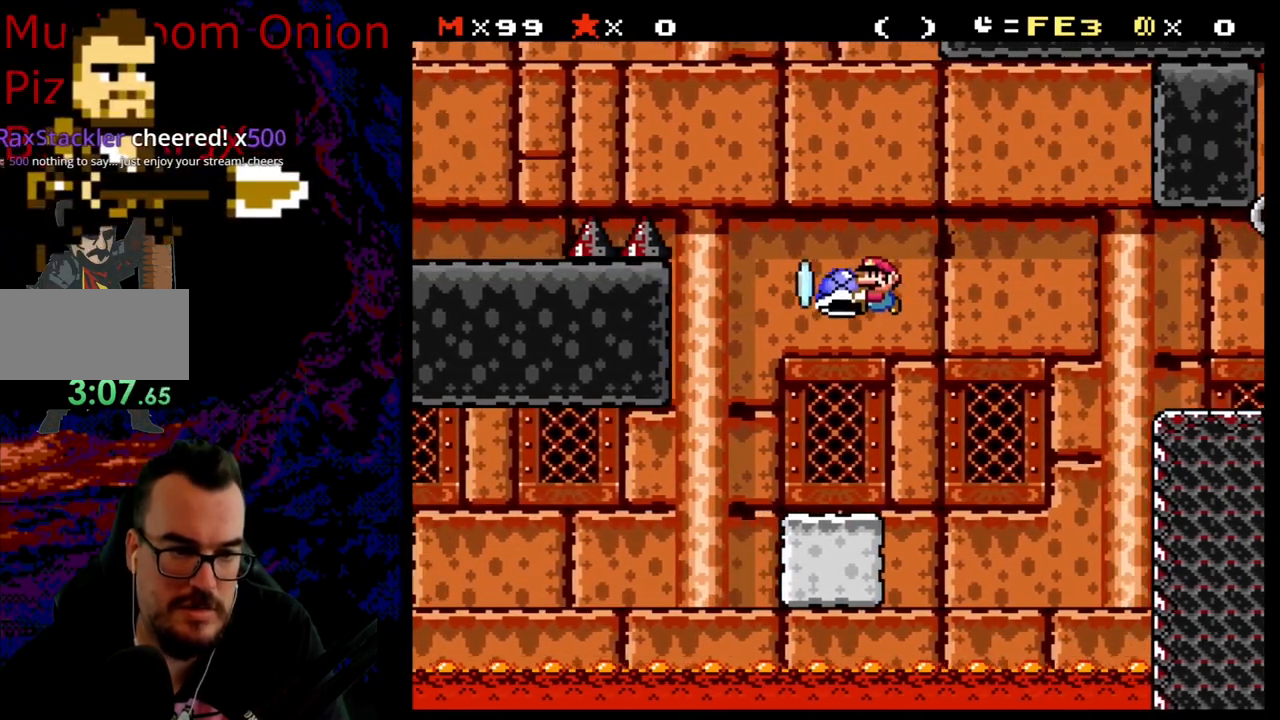
{"buttons": ["B", "Y", "DPAD_LEFT"], "events": [[50, "DPAD_LEFT", "up"], [83, "DPAD_RIGHT", "down"], [300, "B", "down"], [417, "DPAD_DOWN", "down"], [417, "DPAD_RIGHT", "up"], [433, "DPAD_DOWN", "up"], [433, "DPAD_LEFT", "down"]]}
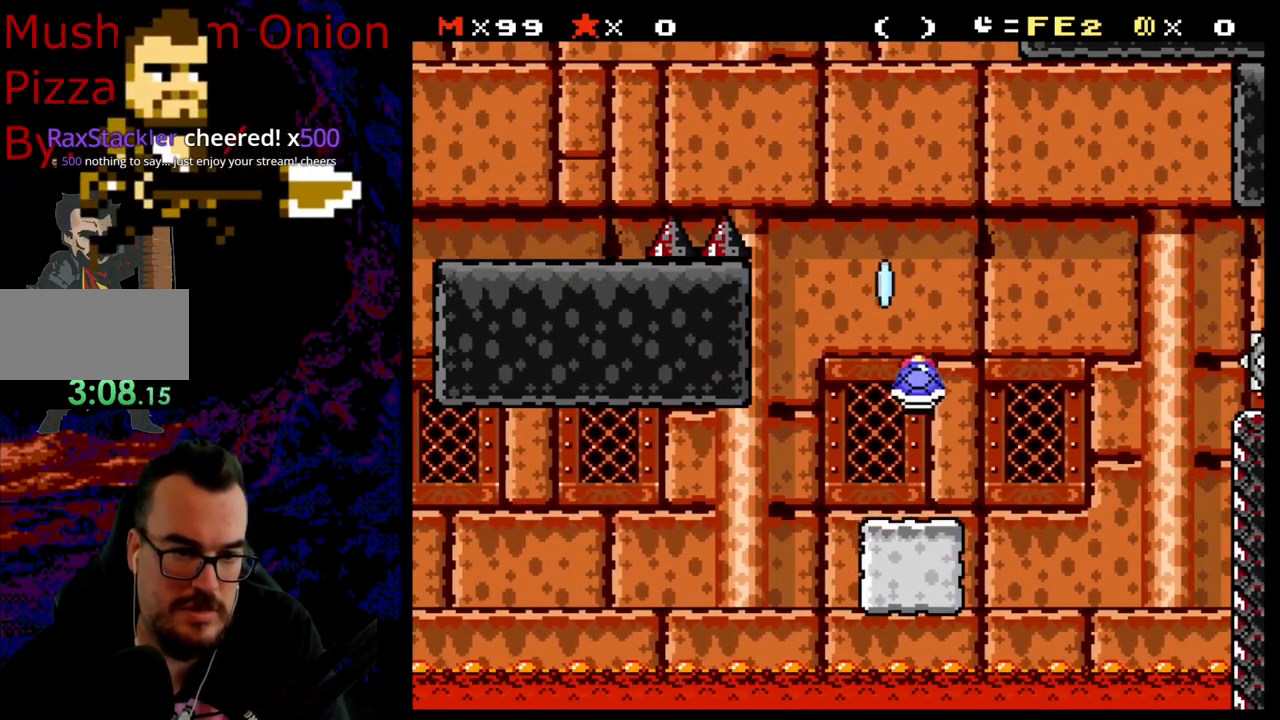
{"buttons": ["B", "Y", "DPAD_LEFT"], "events": [[33, "DPAD_LEFT", "up"], [217, "Y", "up"], [250, "DPAD_LEFT", "down"], [383, "DPAD_LEFT", "up"], [383, "Y", "down"], [433, "DPAD_LEFT", "down"]]}
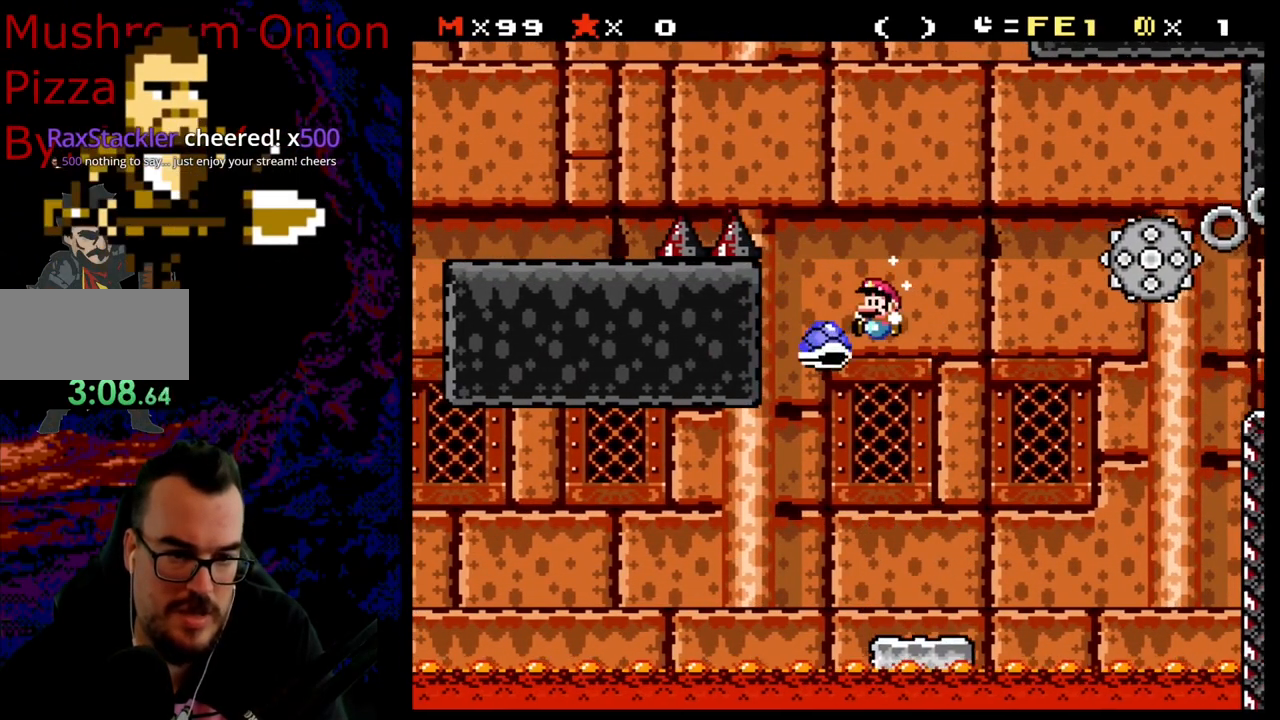
{"buttons": ["B", "Y", "DPAD_LEFT"], "events": []}
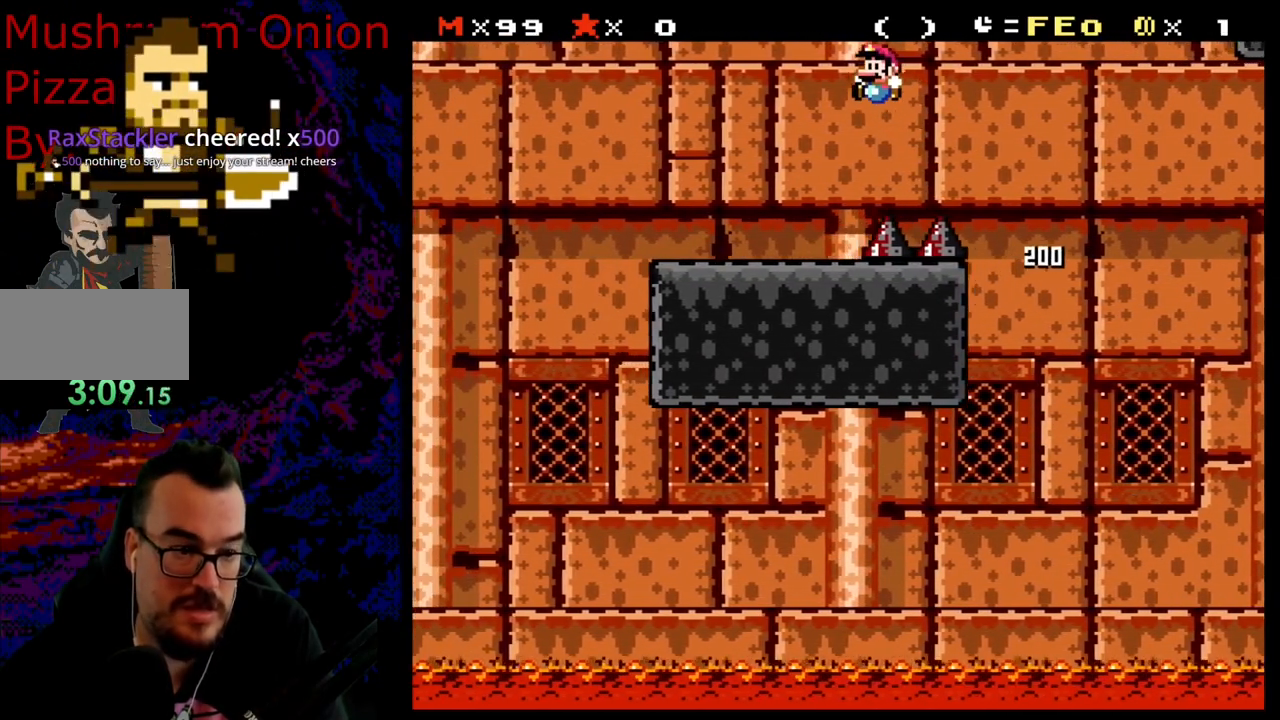
{"buttons": ["Y"], "events": [[250, "DPAD_LEFT", "up"], [283, "DPAD_RIGHT", "down"], [417, "DPAD_RIGHT", "up"], [483, "B", "up"]]}
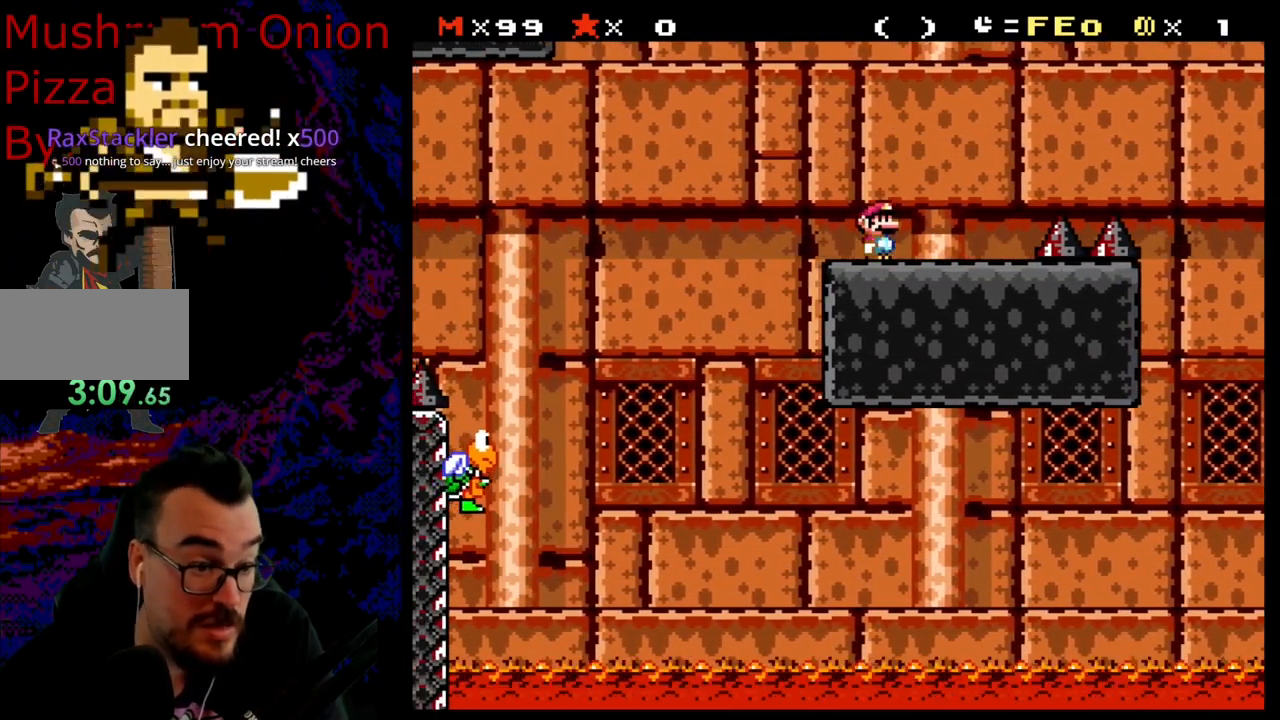
{"buttons": ["Y", "DPAD_LEFT"], "events": [[350, "DPAD_LEFT", "down"], [400, "B", "down"], [483, "B", "up"]]}
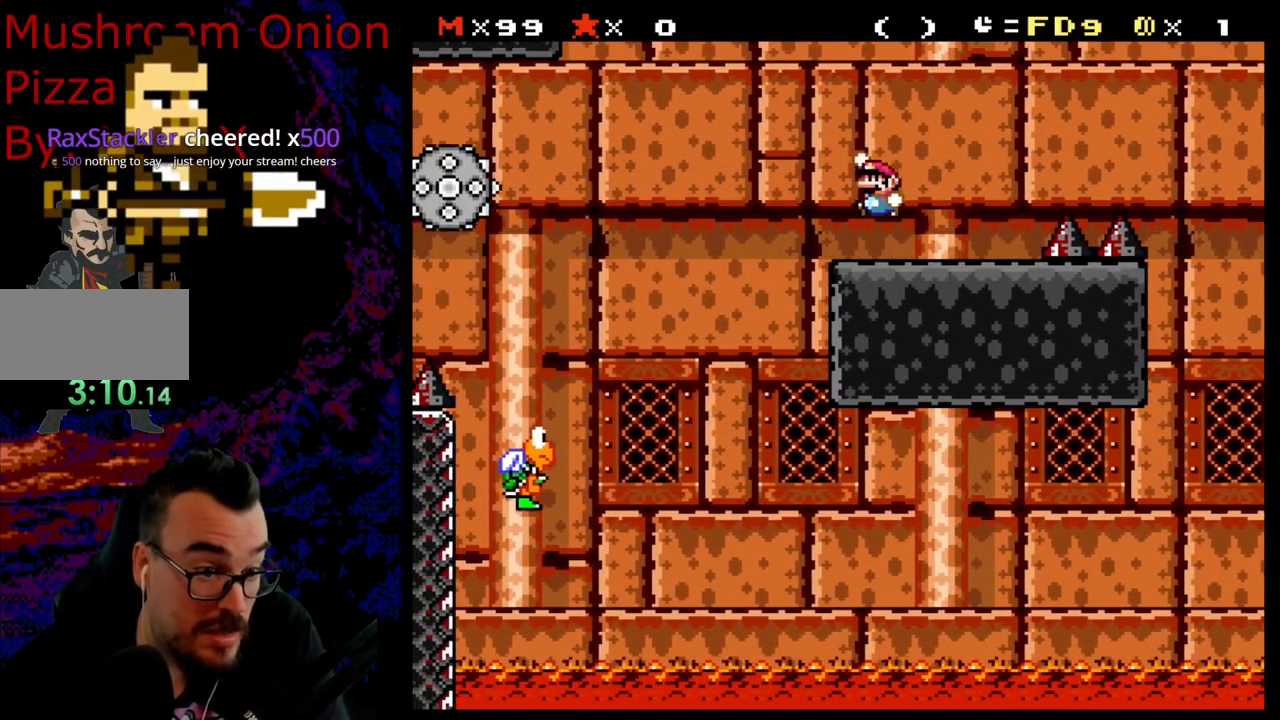
{"buttons": ["B", "Y", "DPAD_LEFT"], "events": [[483, "B", "down"]]}
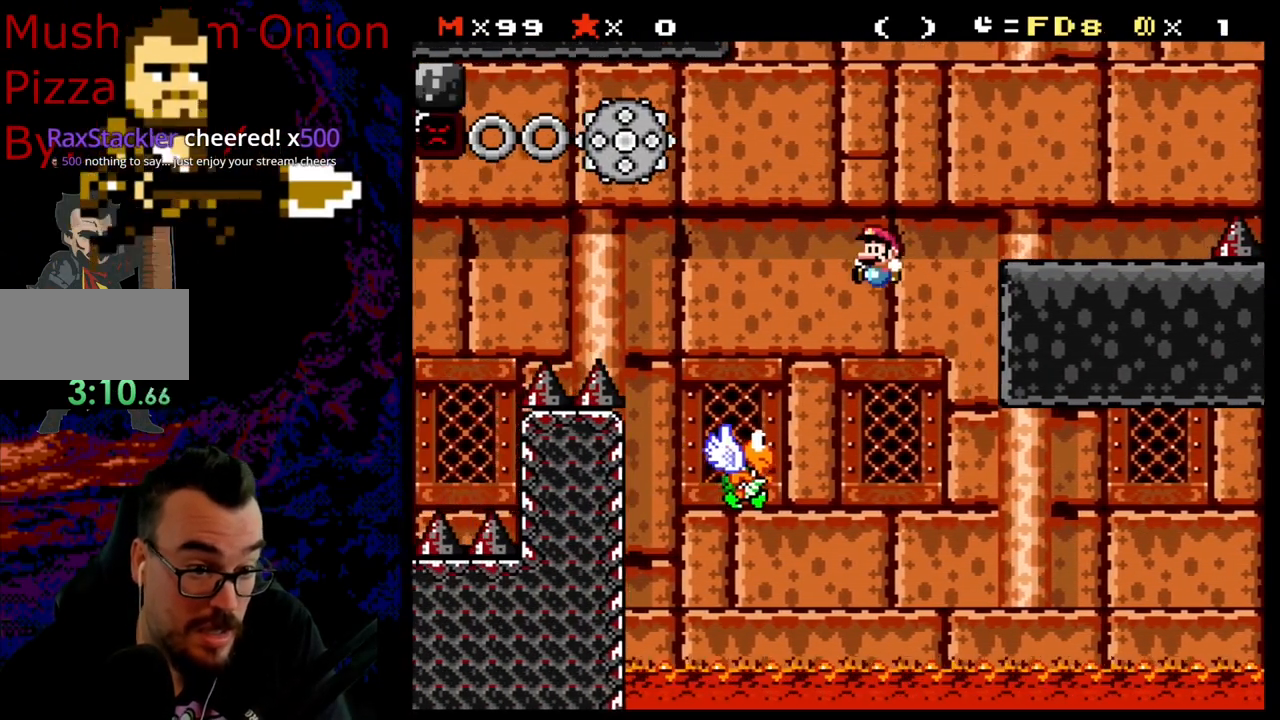
{"buttons": ["B", "Y", "DPAD_LEFT"], "events": [[100, "DPAD_LEFT", "up"], [100, "DPAD_RIGHT", "down"], [200, "DPAD_LEFT", "down"], [200, "DPAD_RIGHT", "up"]]}
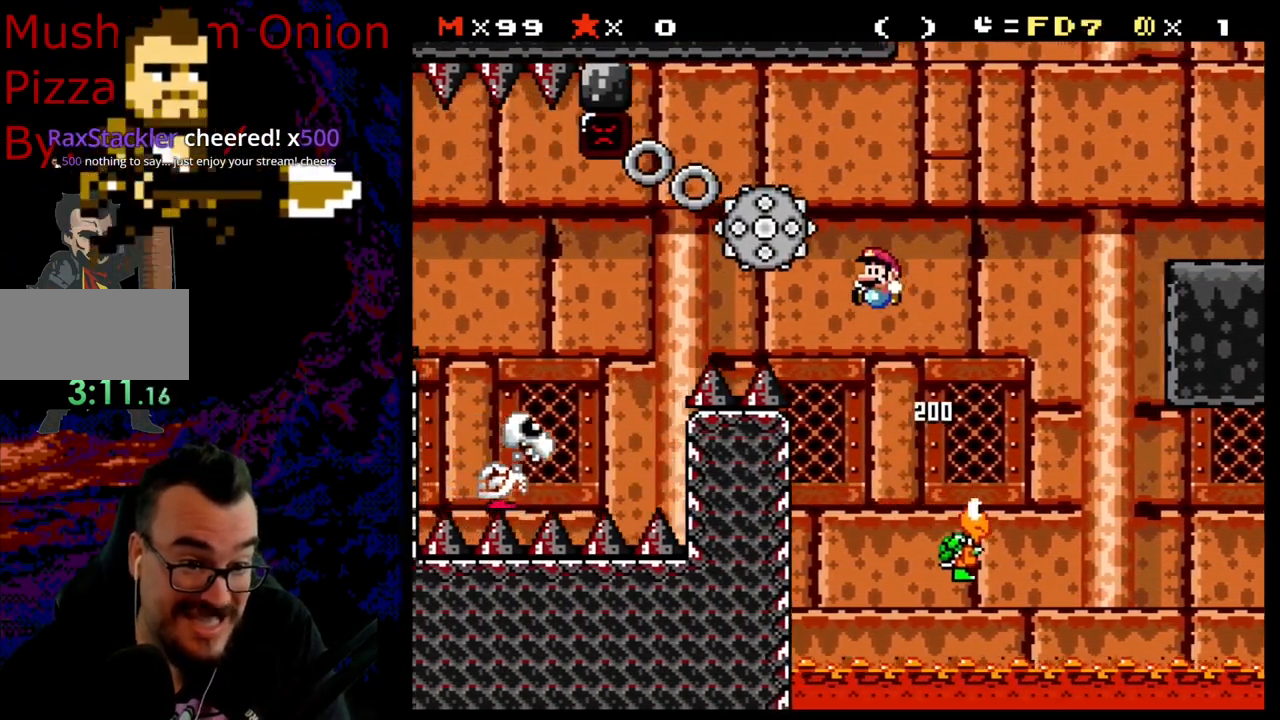
{"buttons": ["B", "Y", "DPAD_LEFT"], "events": [[367, "DPAD_LEFT", "up"], [367, "DPAD_RIGHT", "down"], [417, "DPAD_LEFT", "down"], [417, "DPAD_RIGHT", "up"]]}
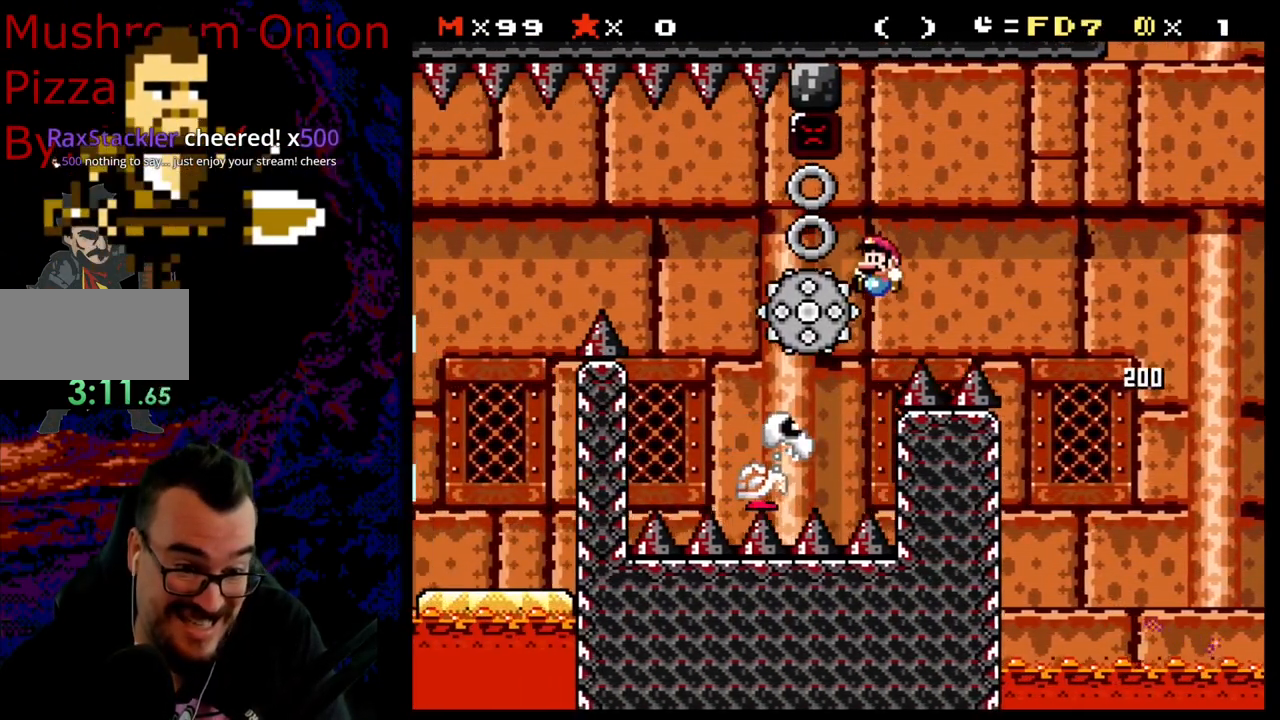
{"buttons": ["B", "Y", "DPAD_LEFT"], "events": []}
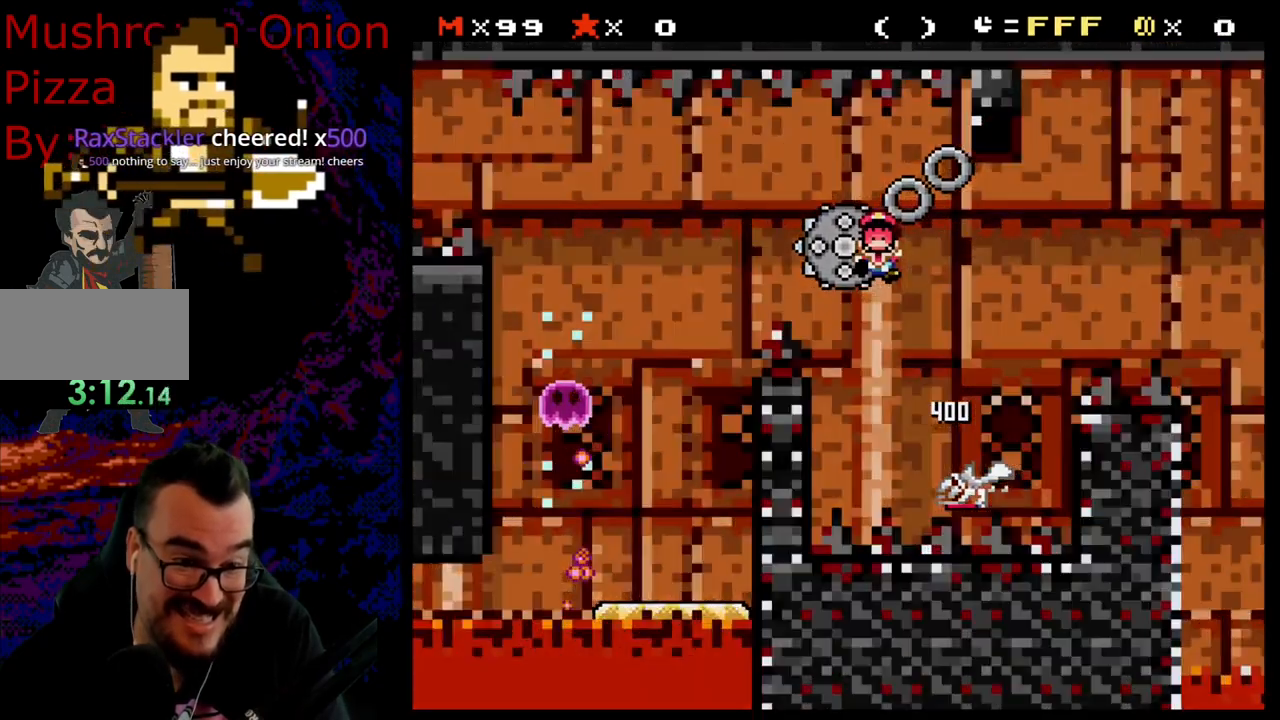
{"buttons": ["B", "Y"], "events": [[300, "DPAD_LEFT", "up"]]}
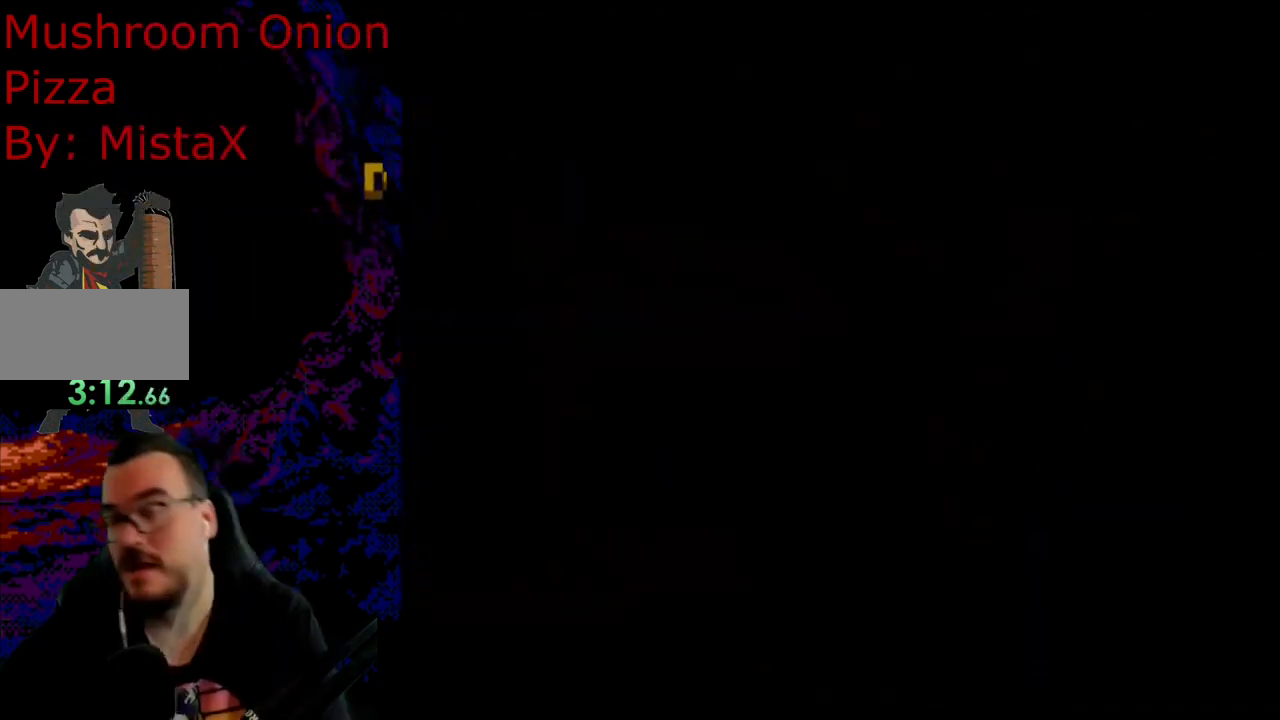
{"buttons": [], "events": [[250, "B", "up"], [283, "Y", "up"]]}
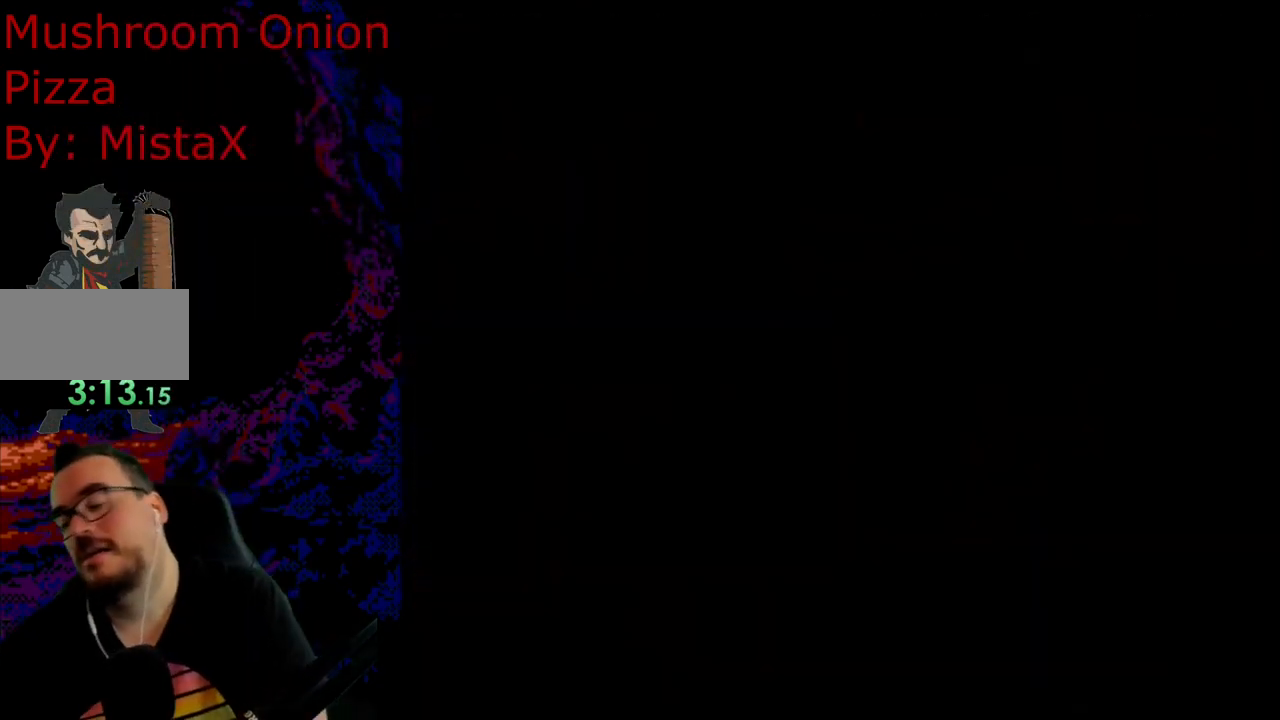
{"buttons": ["Y", "DPAD_LEFT"], "events": [[500, "DPAD_LEFT", "down"], [500, "Y", "down"]]}
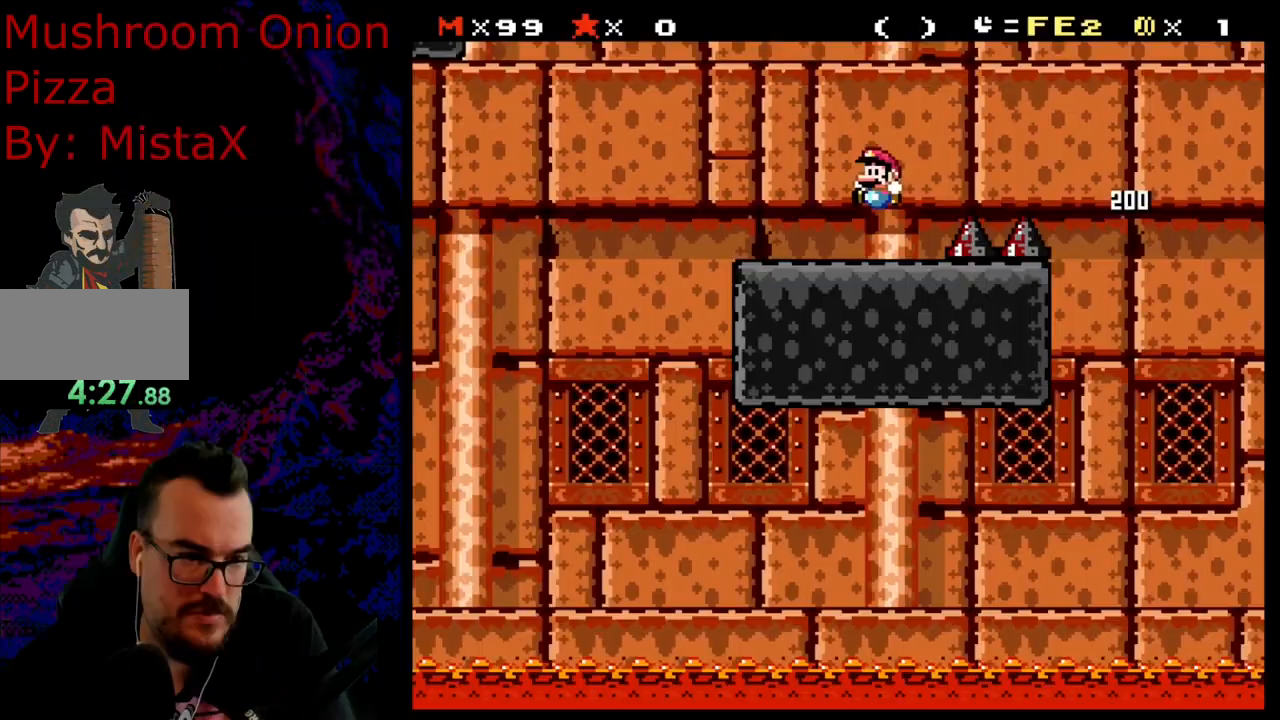
{"buttons": ["Y", "DPAD_LEFT"], "events": [[50, "B", "down"], [133, "B", "up"], [267, "B", "down"], [350, "B", "up"]]}
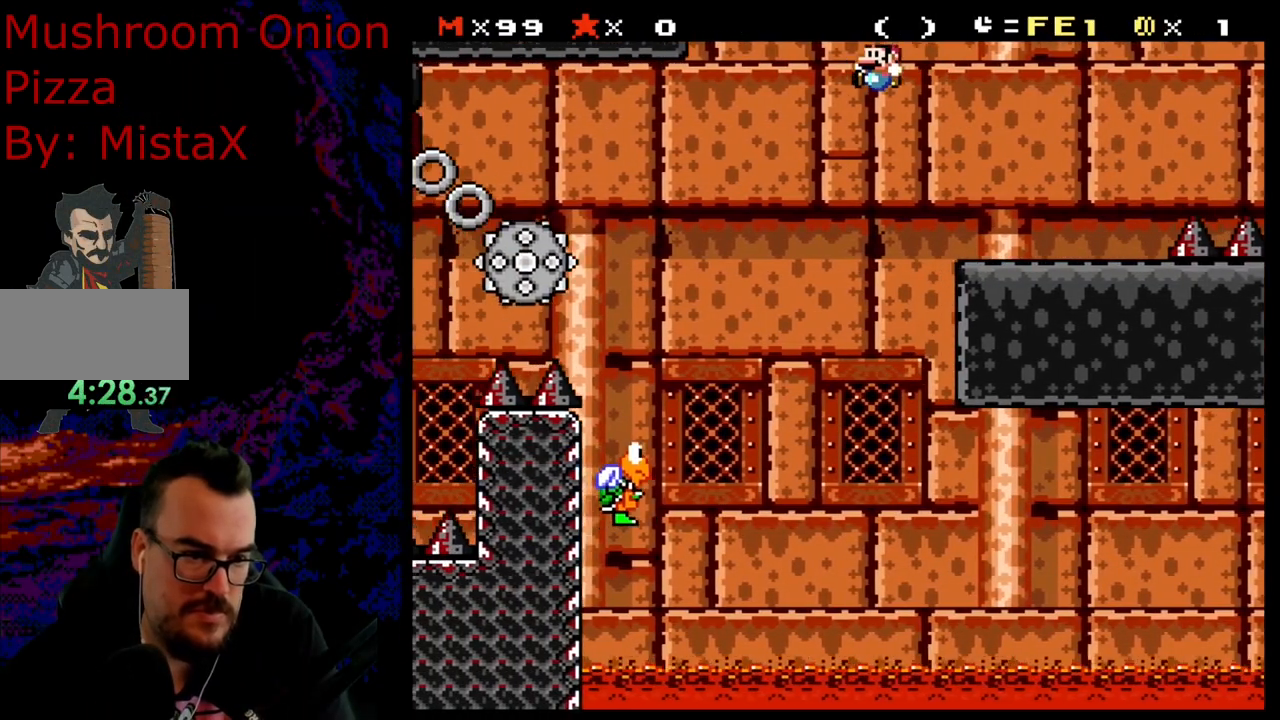
{"buttons": ["B", "Y", "DPAD_LEFT"], "events": [[233, "DPAD_LEFT", "up"], [233, "DPAD_RIGHT", "down"], [283, "DPAD_DOWN", "down"], [300, "DPAD_DOWN", "up"], [300, "DPAD_LEFT", "down"], [300, "DPAD_RIGHT", "up"], [317, "B", "down"]]}
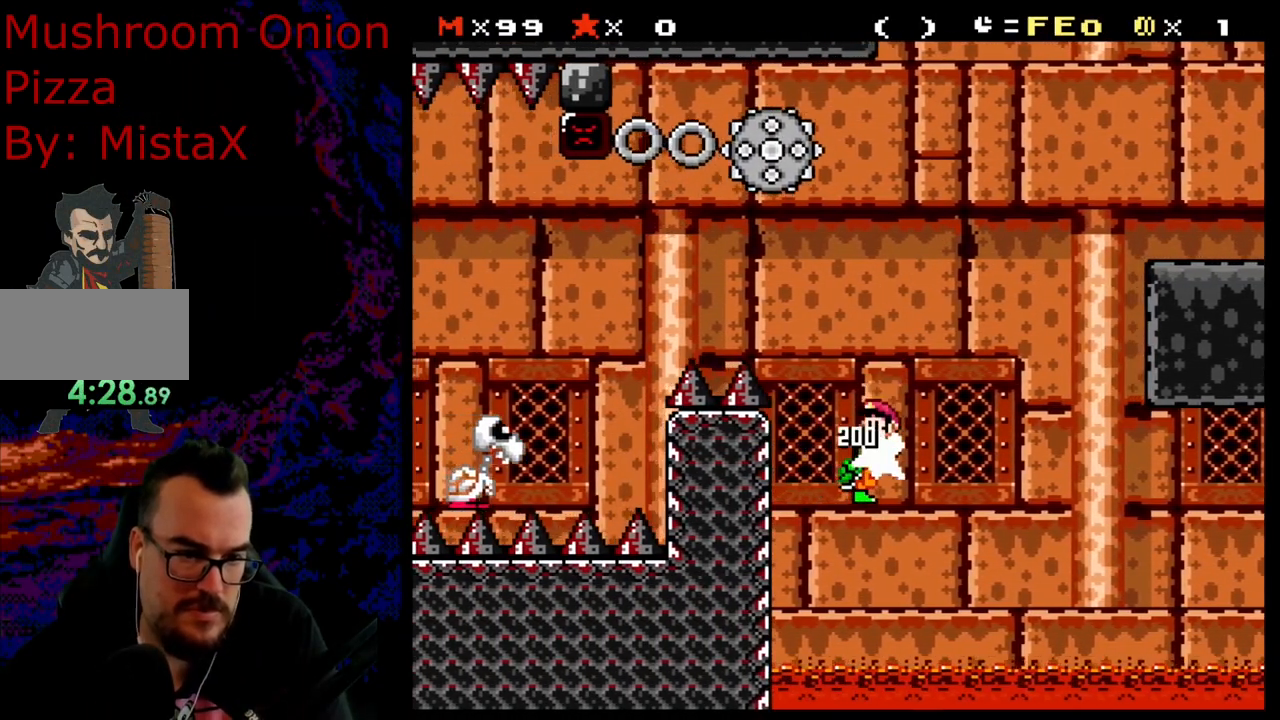
{"buttons": ["Y", "DPAD_LEFT"], "events": [[67, "B", "up"], [217, "B", "down"], [383, "B", "up"]]}
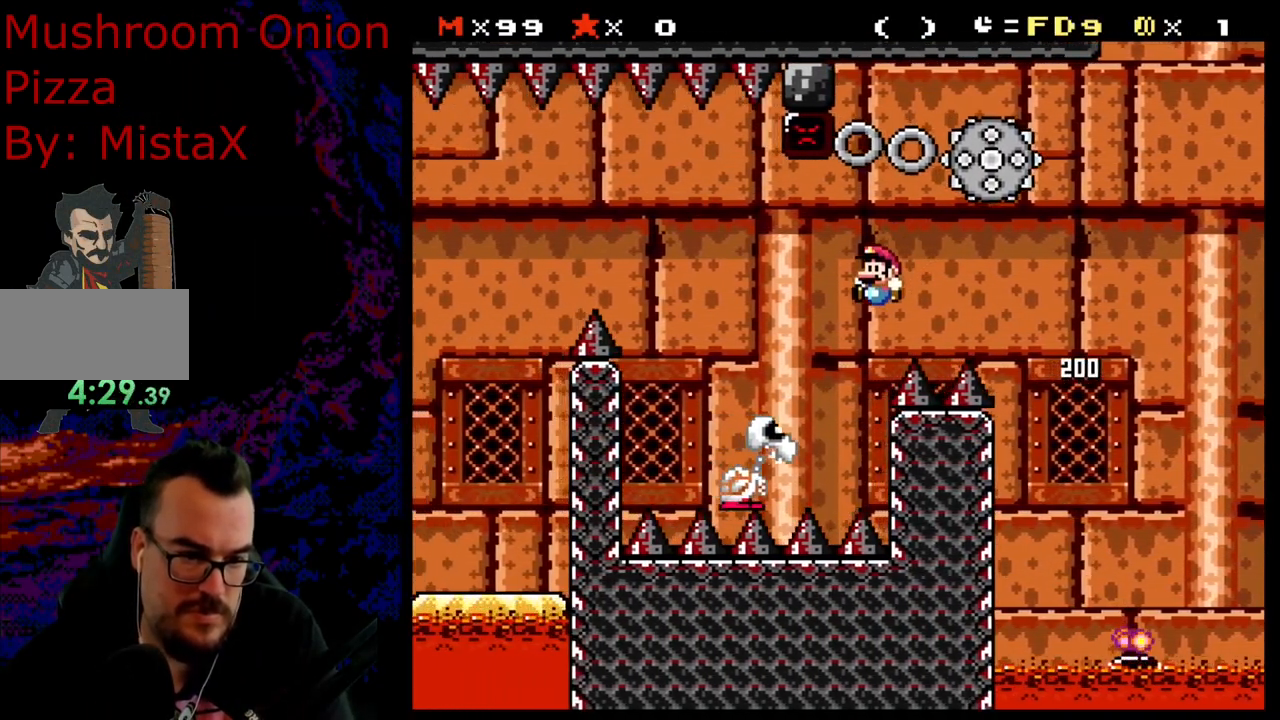
{"buttons": ["B", "Y", "DPAD_LEFT"], "events": [[33, "B", "down"], [383, "B", "up"], [500, "B", "down"]]}
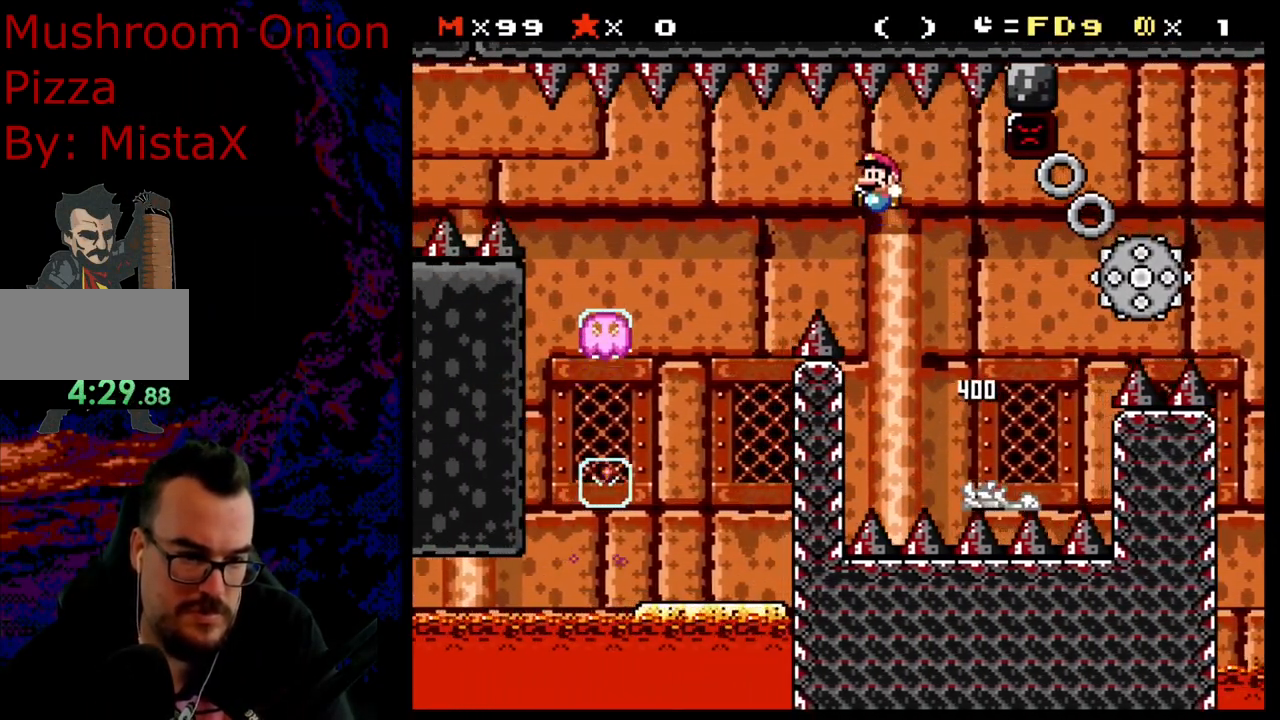
{"buttons": ["B", "Y"], "events": [[250, "DPAD_LEFT", "up"], [250, "DPAD_UP", "down"], [267, "DPAD_UP", "up"], [283, "DPAD_RIGHT", "down"], [483, "DPAD_RIGHT", "up"]]}
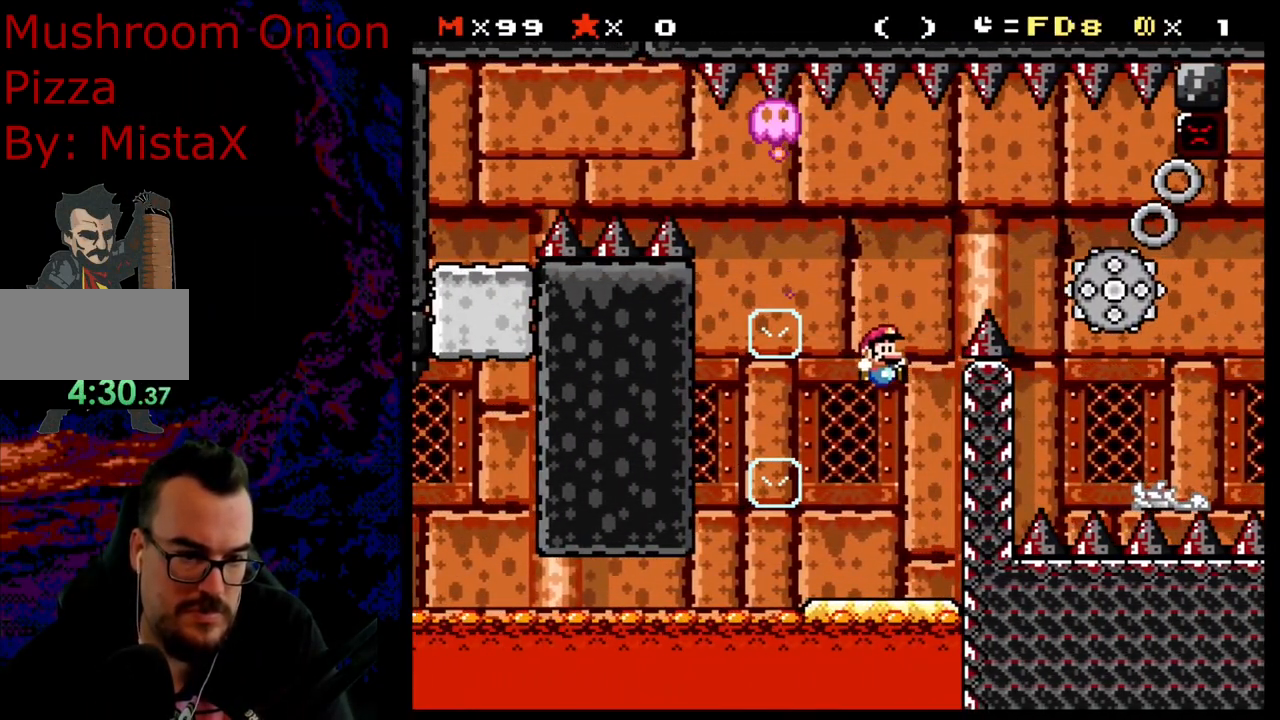
{"buttons": ["B", "Y"], "events": []}
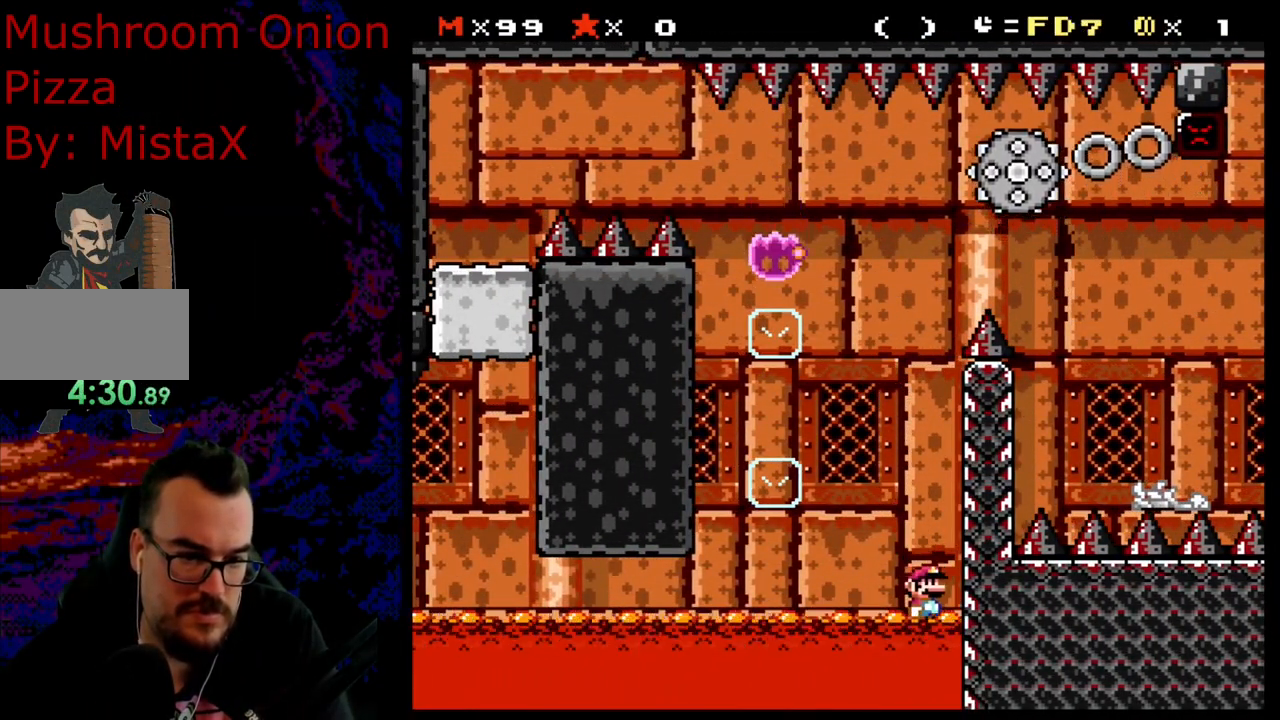
{"buttons": ["X", "DPAD_LEFT"], "events": [[33, "B", "up"], [217, "Y", "up"], [233, "DPAD_LEFT", "down"], [233, "X", "down"]]}
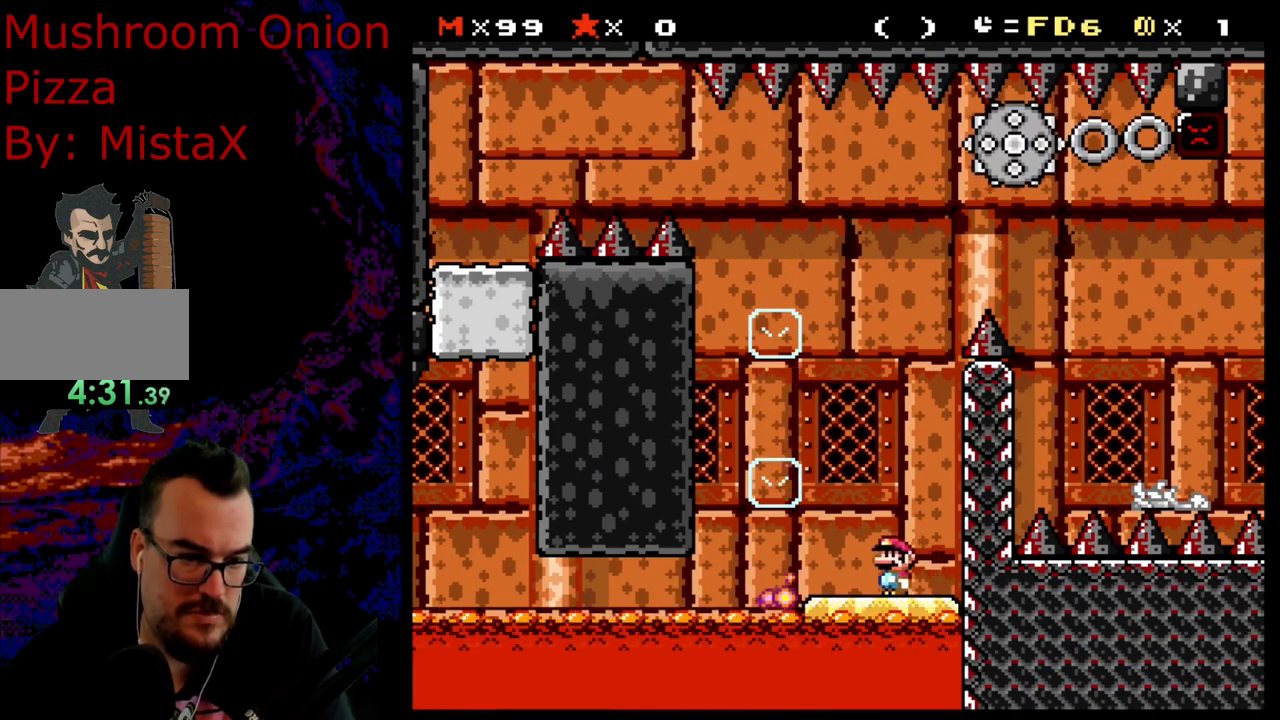
{"buttons": ["X", "DPAD_RIGHT"], "events": [[183, "DPAD_LEFT", "up"], [183, "DPAD_UP", "down"], [200, "DPAD_RIGHT", "down"], [200, "DPAD_UP", "up"], [217, "A", "down"], [467, "A", "up"]]}
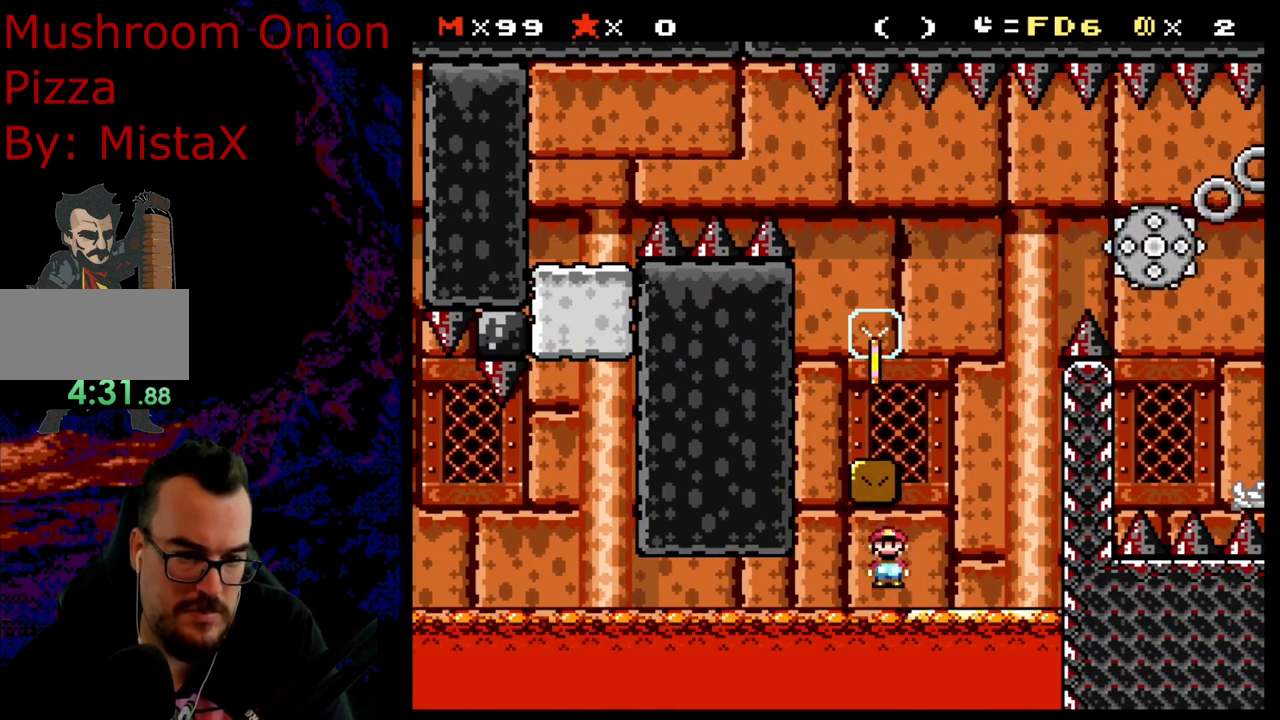
{"buttons": ["Y", "DPAD_RIGHT"], "events": [[33, "X", "up"], [33, "Y", "down"], [83, "DPAD_LEFT", "down"], [83, "DPAD_RIGHT", "up"], [100, "B", "down"], [283, "B", "up"], [433, "DPAD_LEFT", "up"], [500, "DPAD_RIGHT", "down"]]}
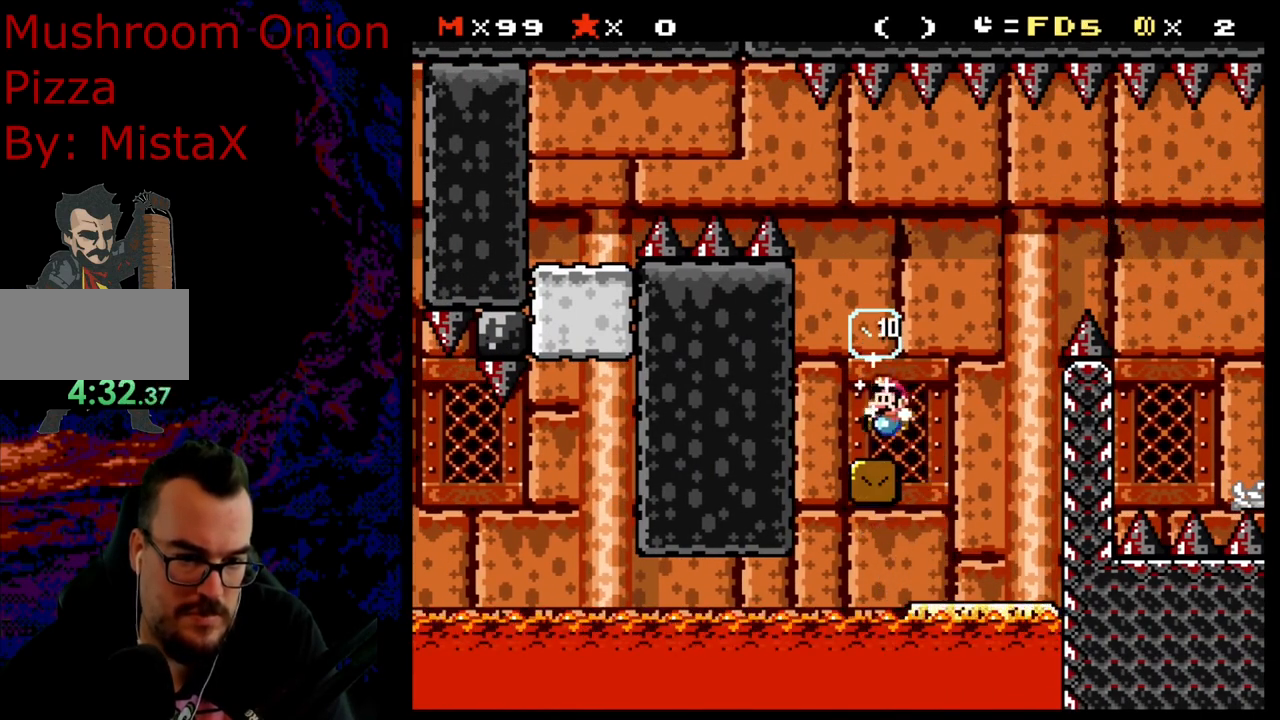
{"buttons": ["B", "Y", "DPAD_RIGHT"], "events": [[83, "B", "down"]]}